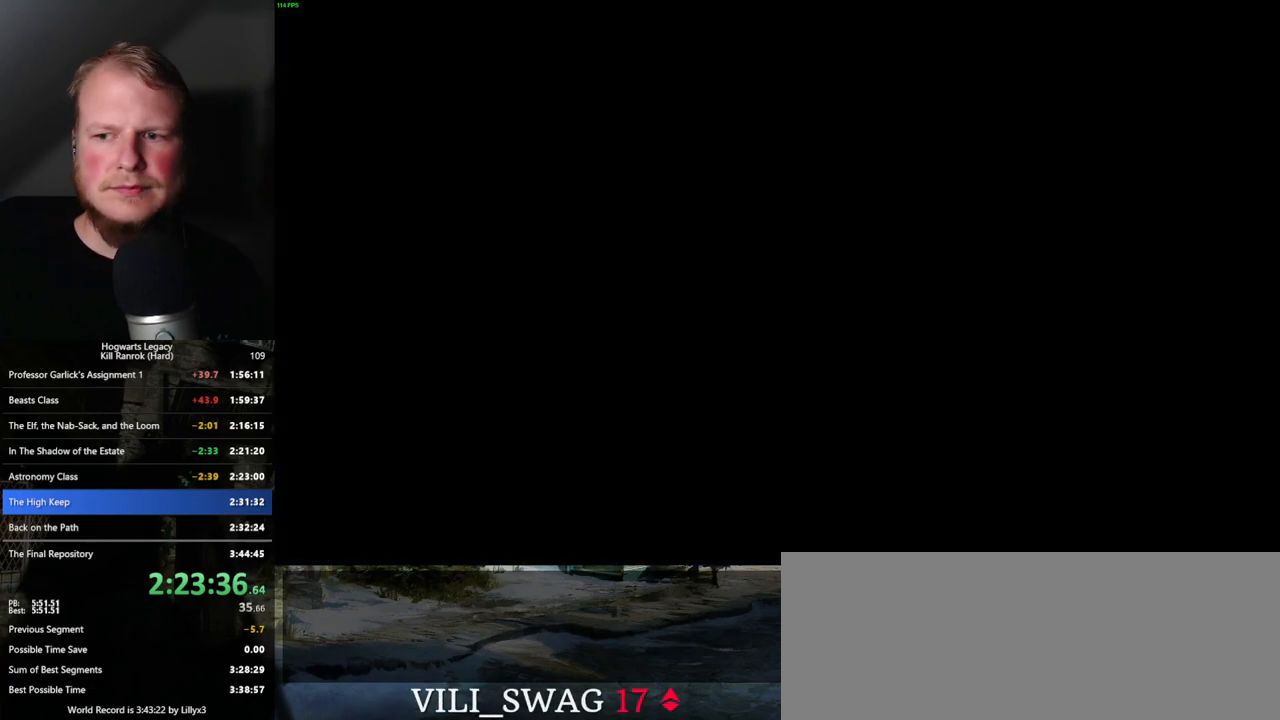
Gameplay with keyboard and mouse; each line is a JSON object with the keys and mouse buttons held at the frame after it. "events" lists presses ("down") and releases ("up") of ".", "/", "0", "1", "2", "3", "4", "5", "6", "7", "8", "9", "a", "alt_l", "alt_r", "b", "backslash", "backspace", "c", "caps_lock", "comma", "ctrl_l", "ctrl_r", "d", "e", "equals", "escape", "f", "f1", "f10", "f11", "f12", "f2", "f3", "f4", "f5", "f6", "f7", "f8", "f9", "g", "h", "i", "j", "k", "l", "lbracket", "m", "minus", "n", "o", "p", "q", "quote", "r", "rbracket", "return", "s", "semicolon", "shift_l", "shift_r", "space", "super_l", "super_r", "t", "tab", "tilde", "u", "v", "w", "x", "y", "z", "mouse_left", "mouse_wheel", "mouse_right", "mouse_mb4" and "mouse_mb5" between this image and that frame as [ms after this image, input, new state], when the widget could be followed in between. "mouse_left", "mouse_wheel", "mouse_right", "mouse_mb4", "mouse_mb5" = the "left", "wheel", "right", "mb4", "mb5" buttons of the "mouse" list. No other keys are recorded. "wheel" means that the mouse wheel is clicked or scrolled. Mouse movement is not recorded.
{"keys": [], "mouse": [], "events": []}
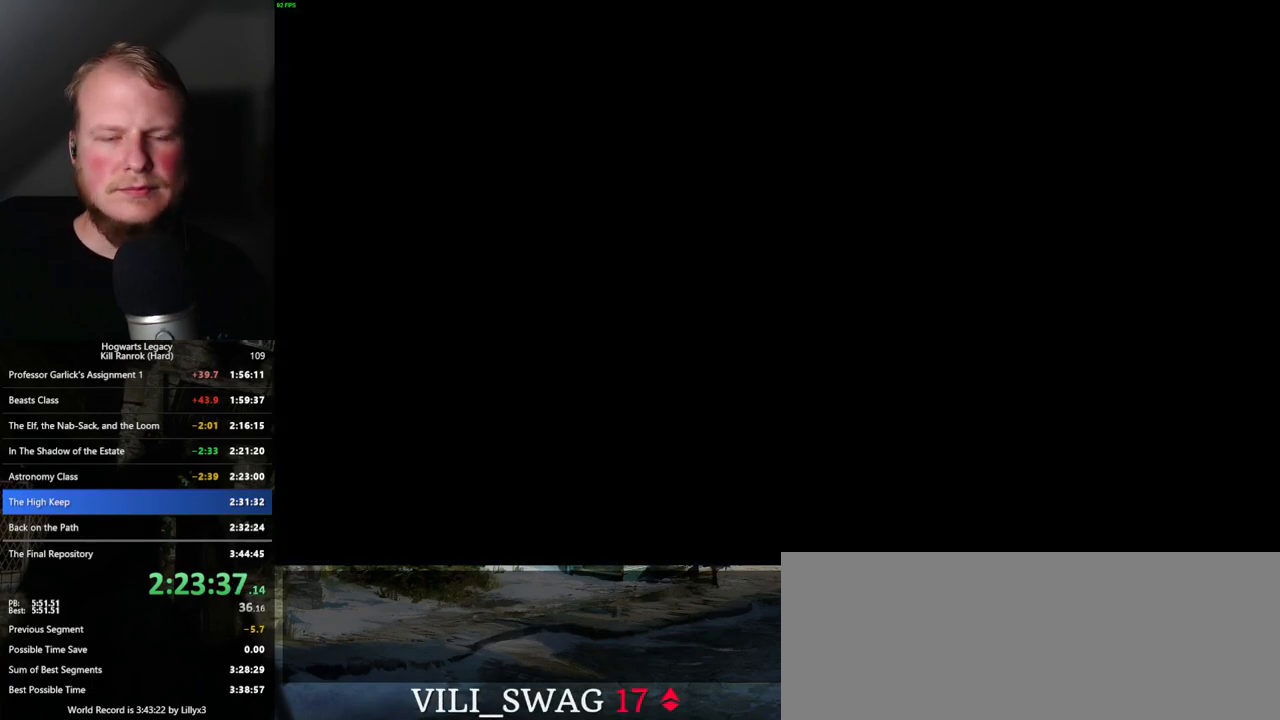
{"keys": [], "mouse": [], "events": []}
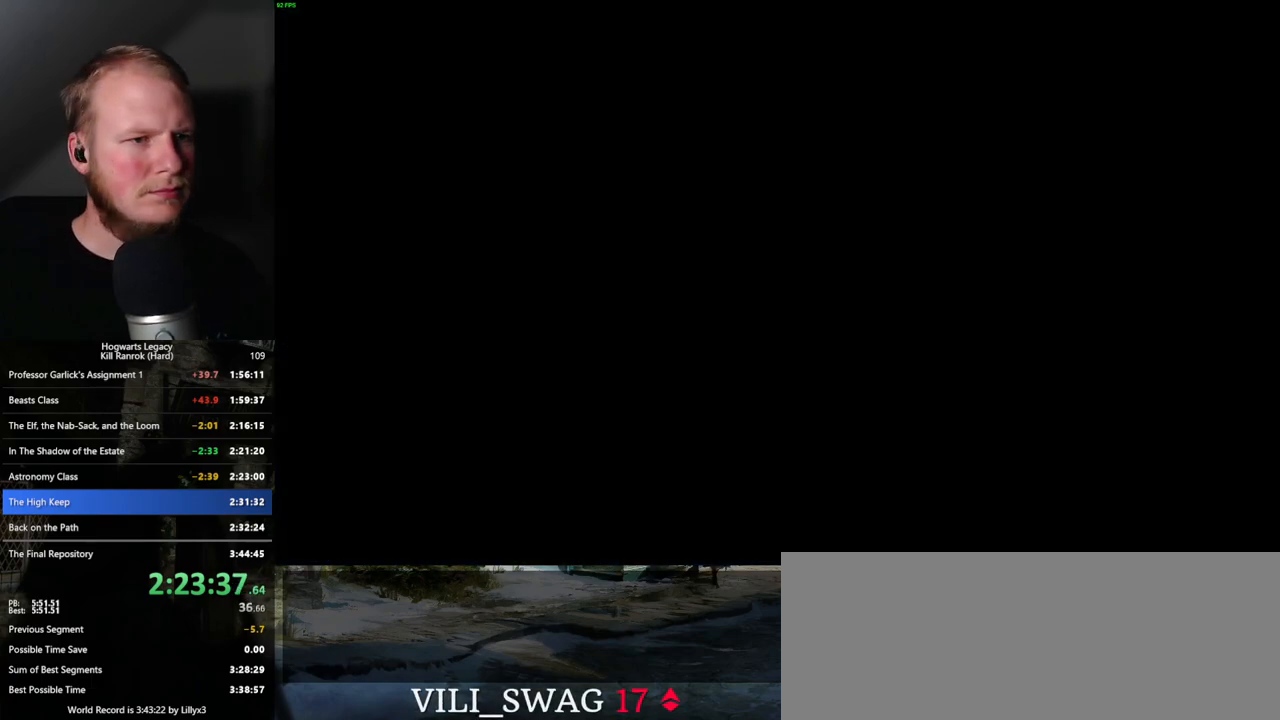
{"keys": [], "mouse": [], "events": []}
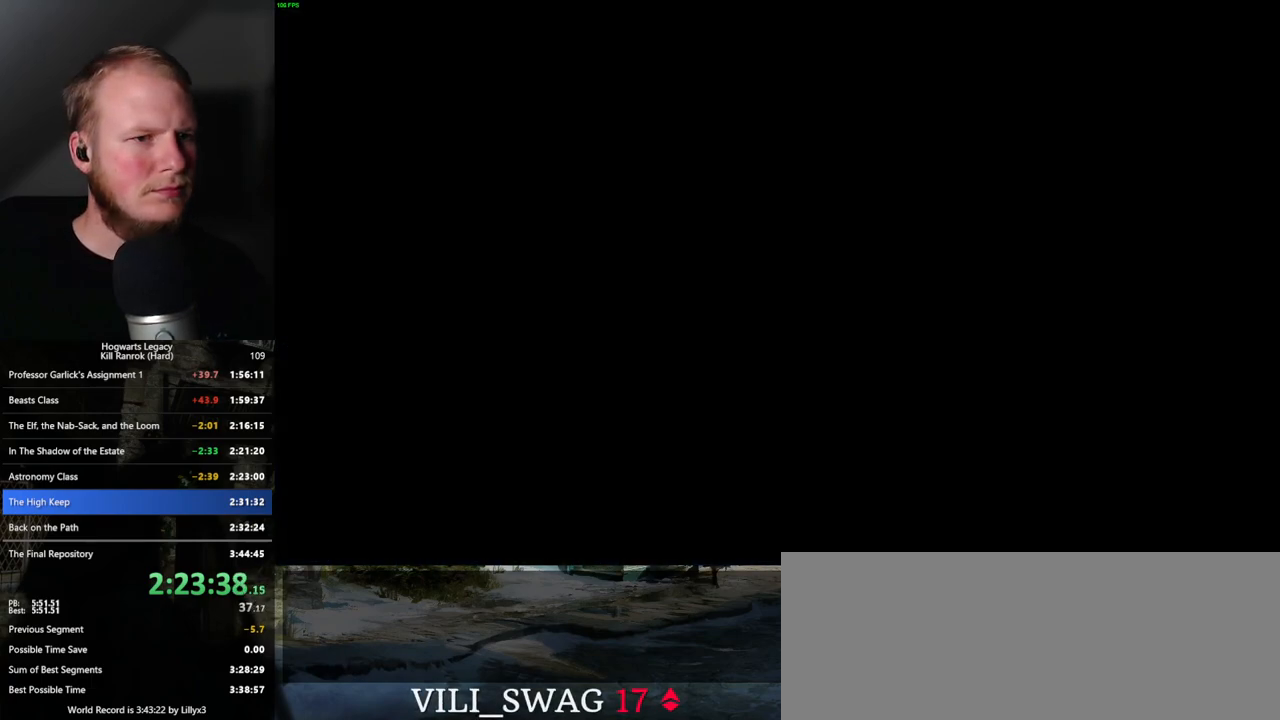
{"keys": [], "mouse": [], "events": []}
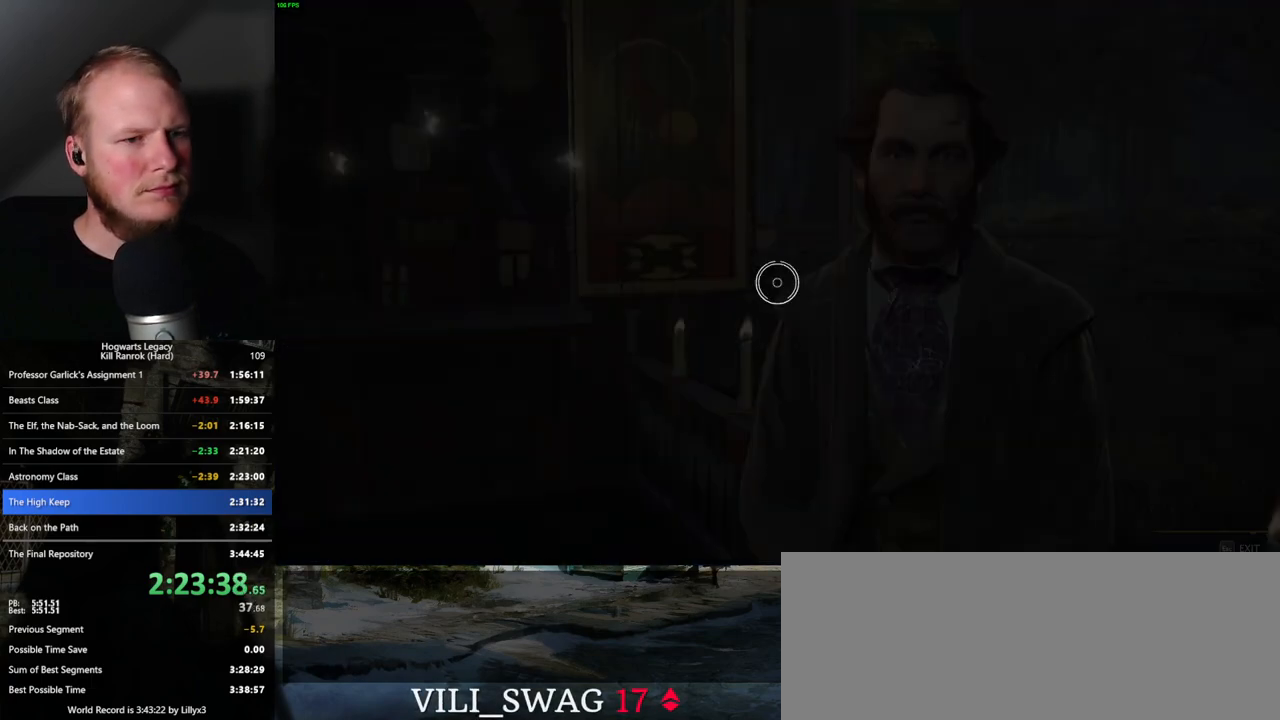
{"keys": [], "mouse": [], "events": []}
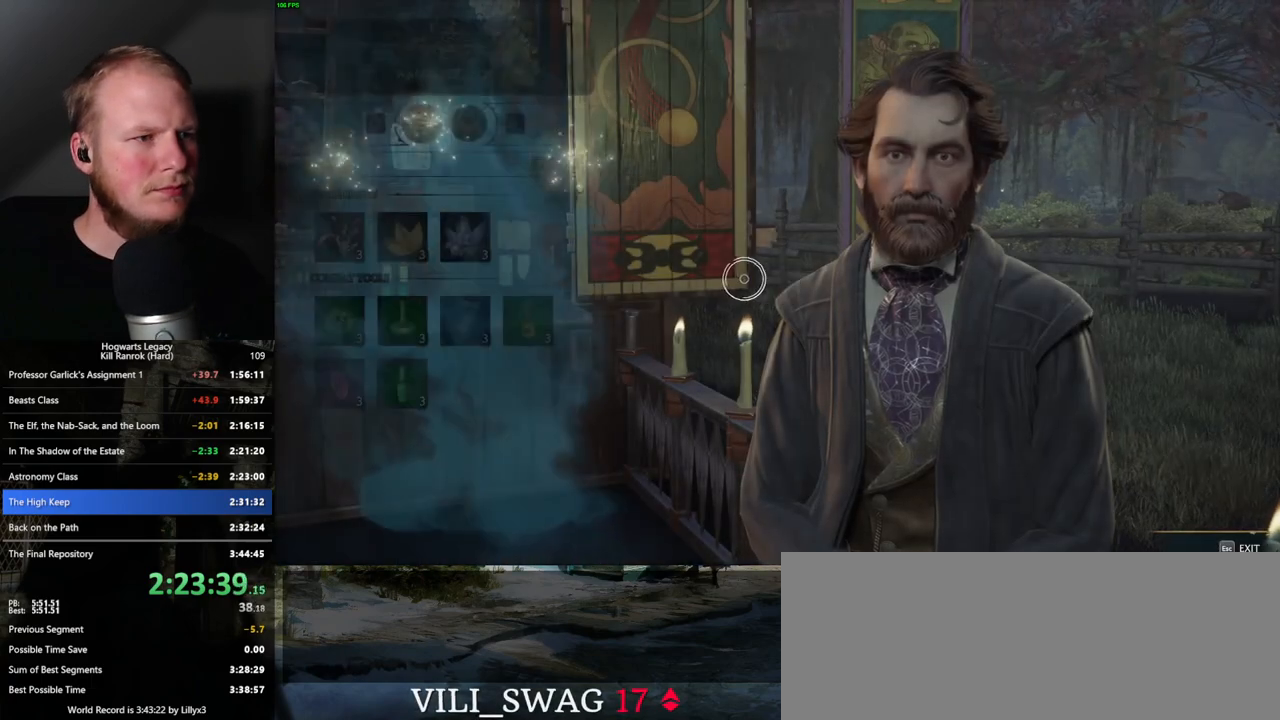
{"keys": [], "mouse": [], "events": []}
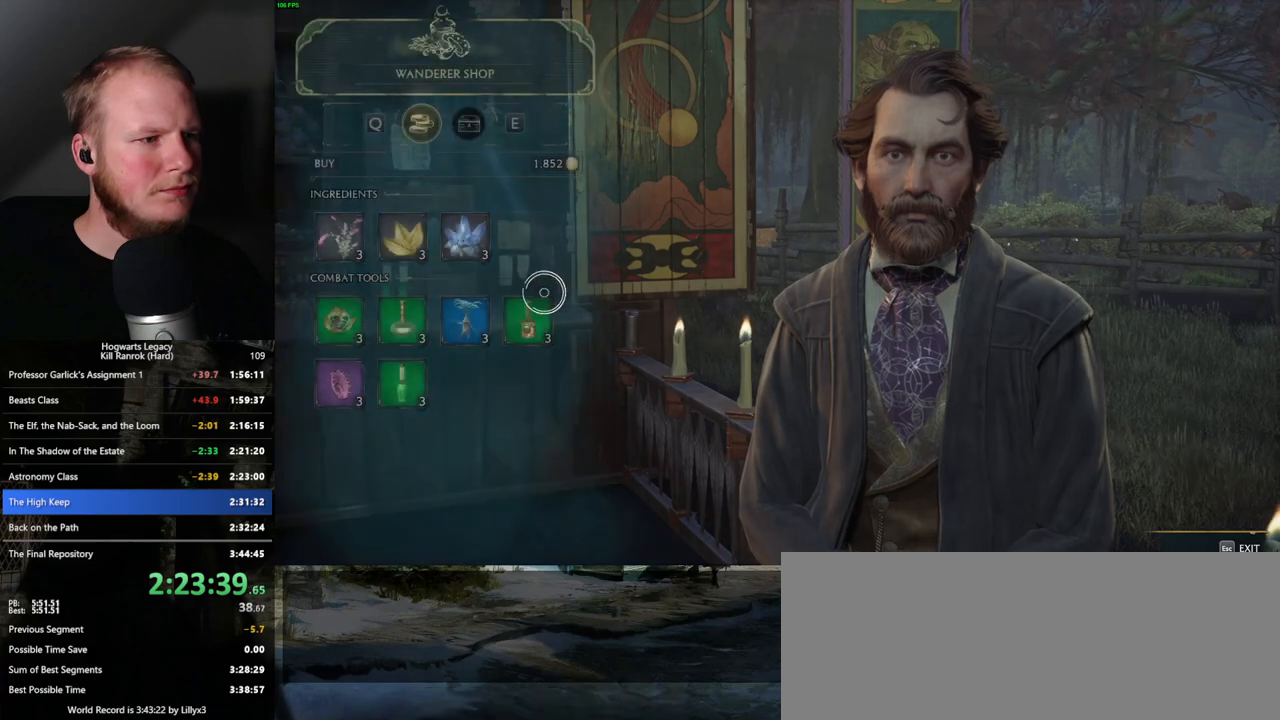
{"keys": [], "mouse": [], "events": []}
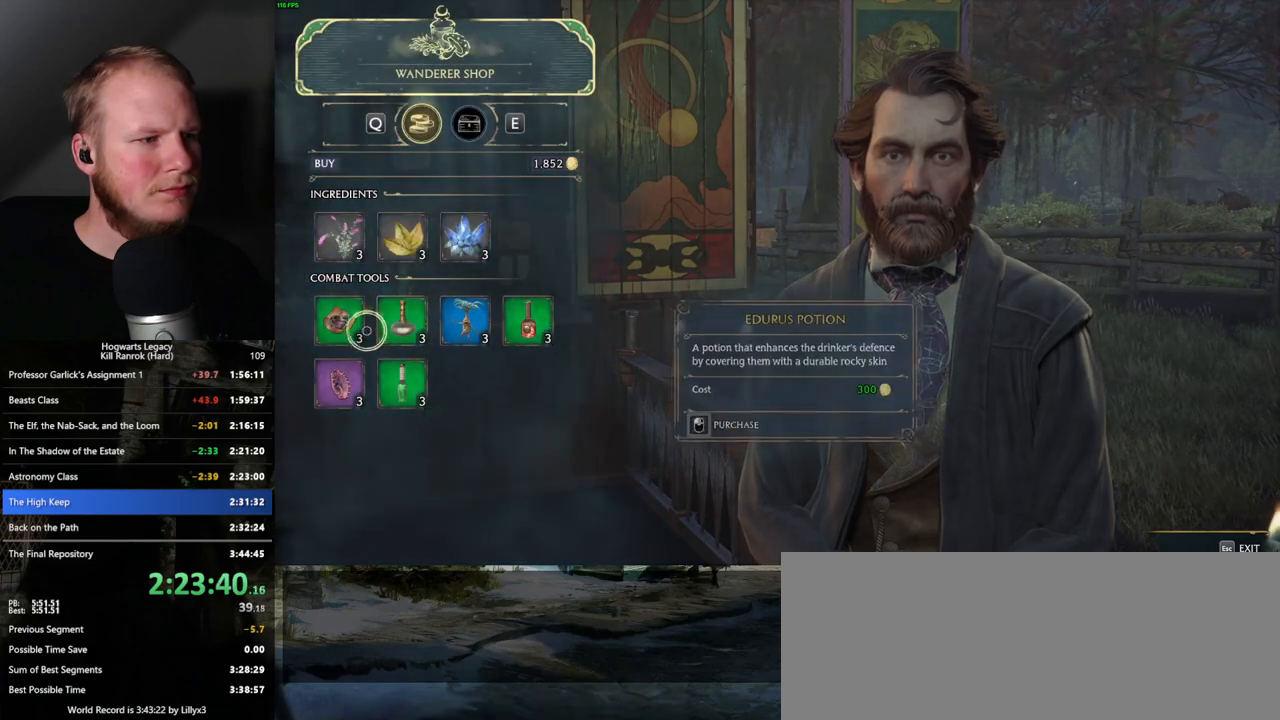
{"keys": [], "mouse": ["left"], "events": [[366, "mouse_left", "down"]]}
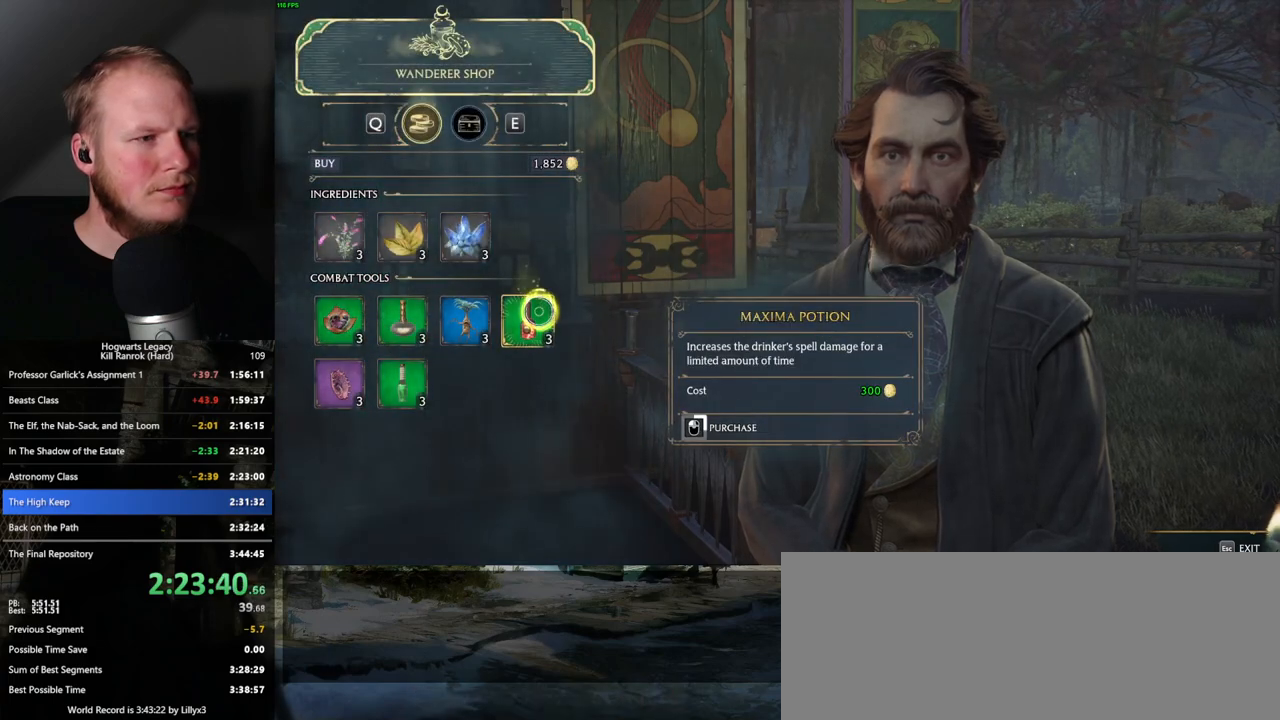
{"keys": [], "mouse": ["left"], "events": []}
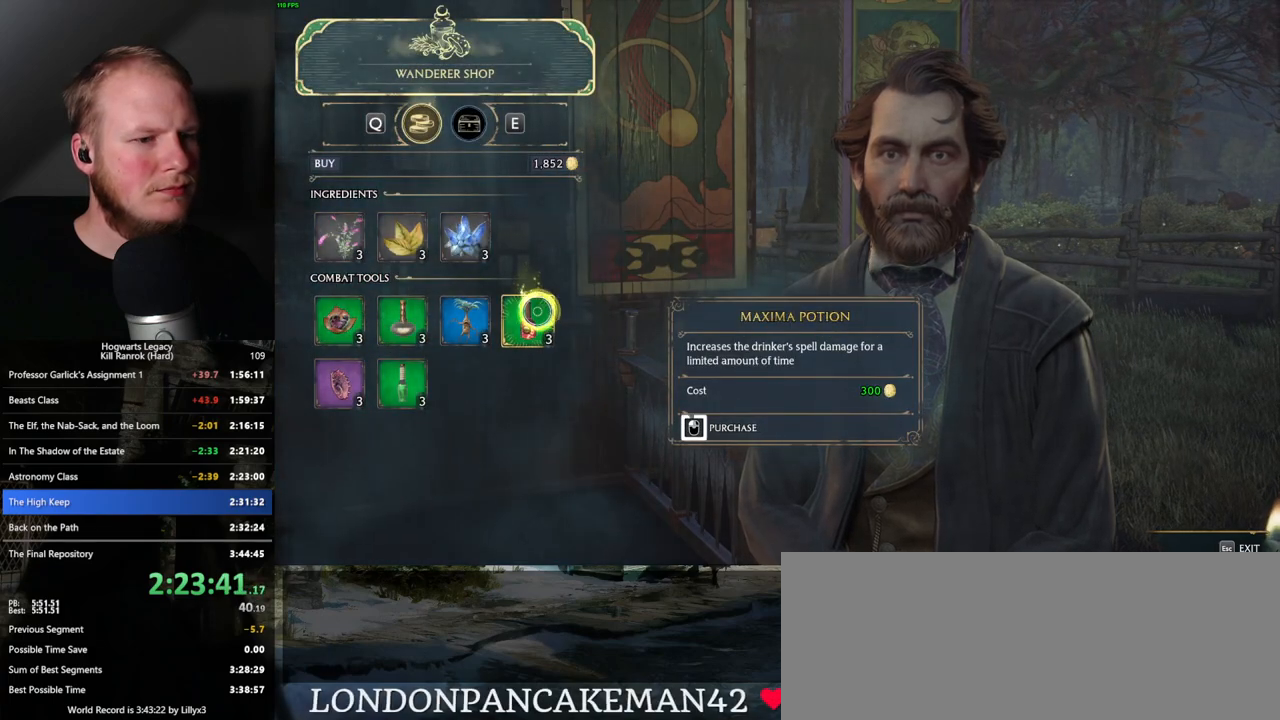
{"keys": [], "mouse": [], "events": [[483, "mouse_left", "up"]]}
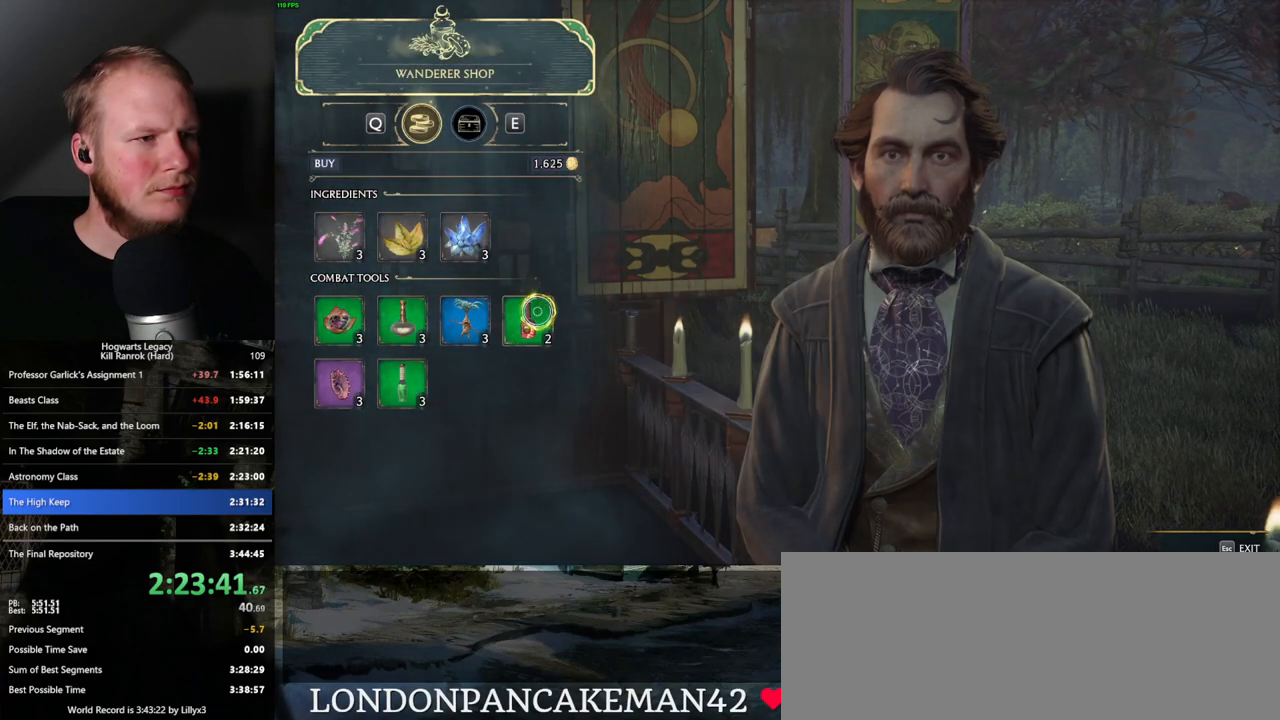
{"keys": [], "mouse": ["left"], "events": [[83, "mouse_left", "down"]]}
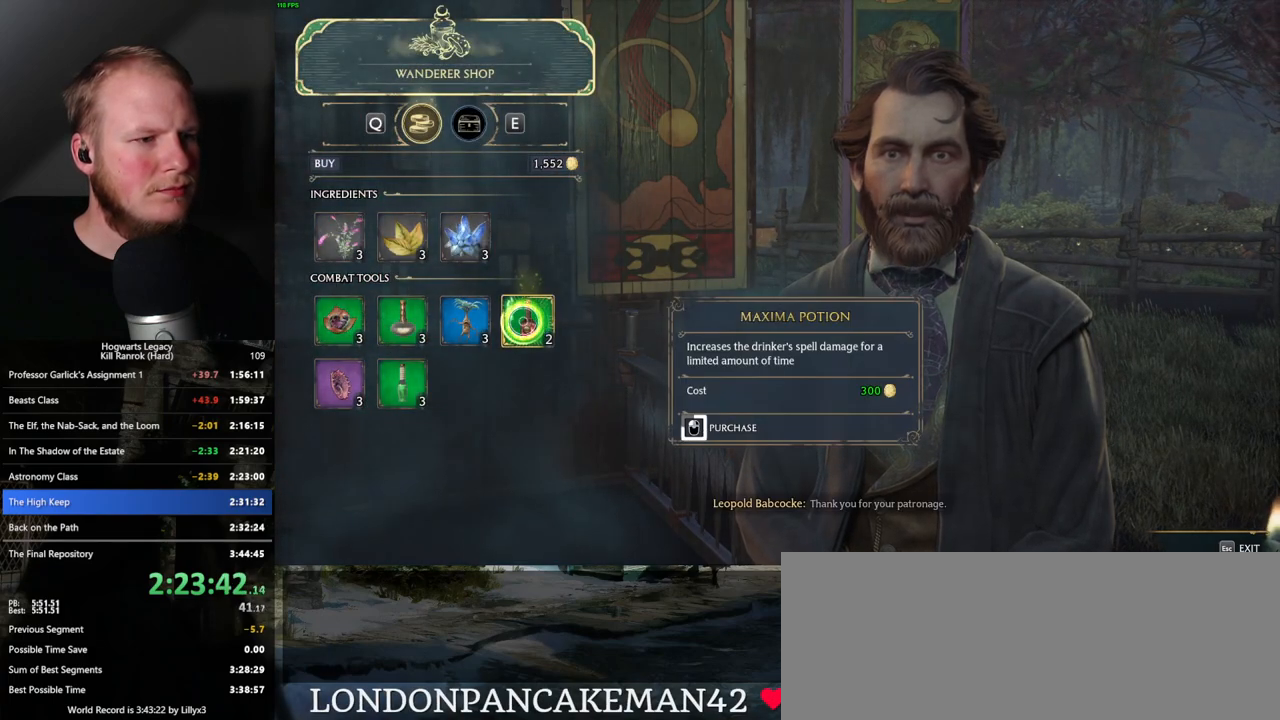
{"keys": [], "mouse": ["left"], "events": []}
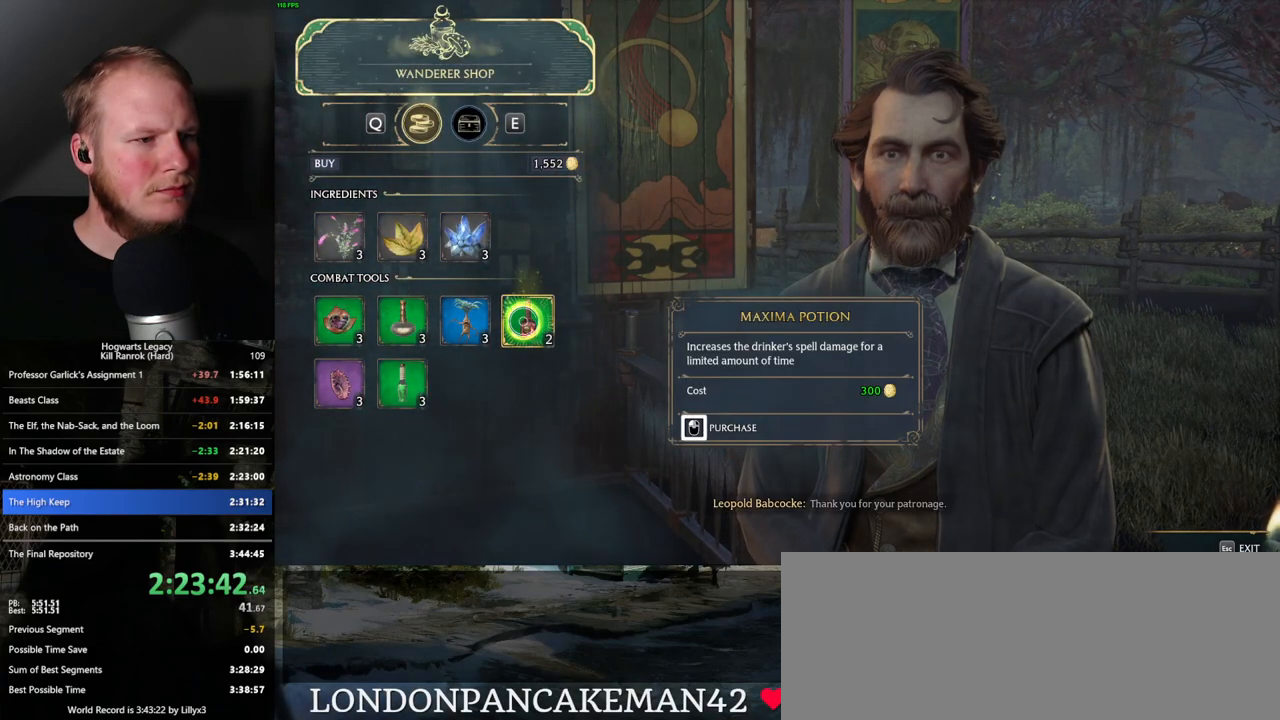
{"keys": [], "mouse": ["left"], "events": [[233, "mouse_left", "up"], [300, "mouse_left", "down"]]}
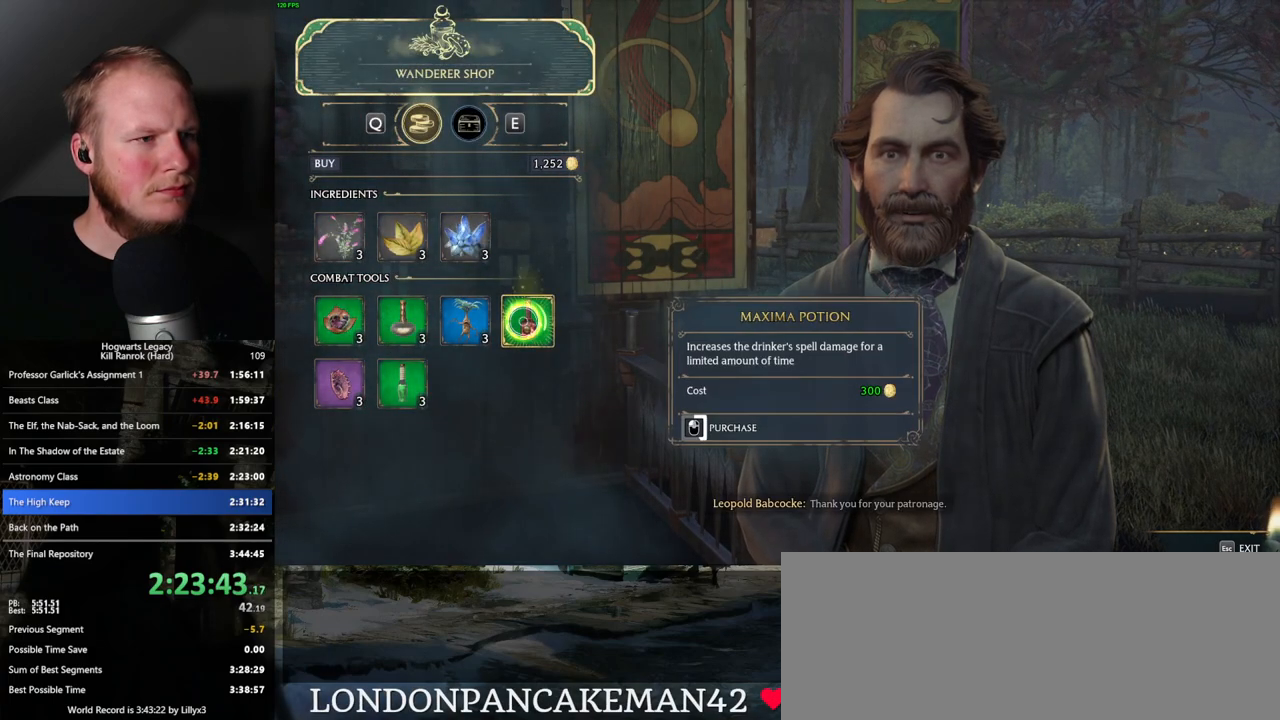
{"keys": [], "mouse": ["left"], "events": []}
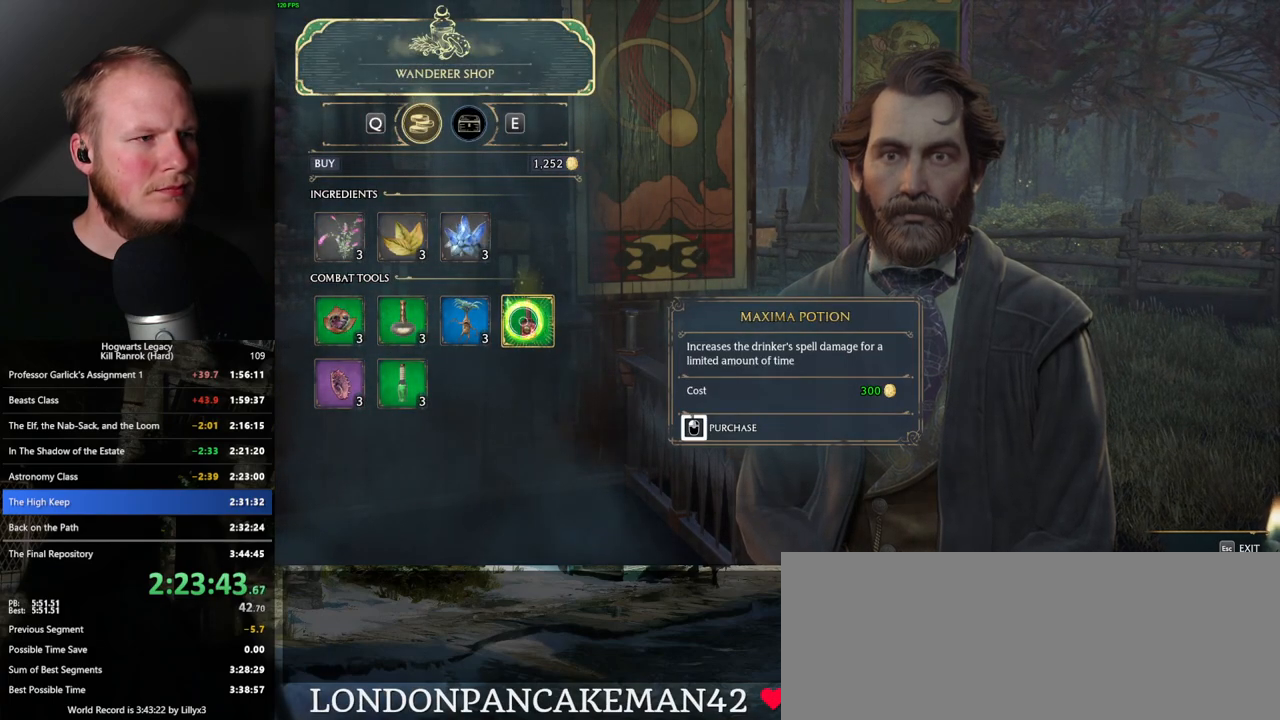
{"keys": [], "mouse": [], "events": [[416, "mouse_left", "up"]]}
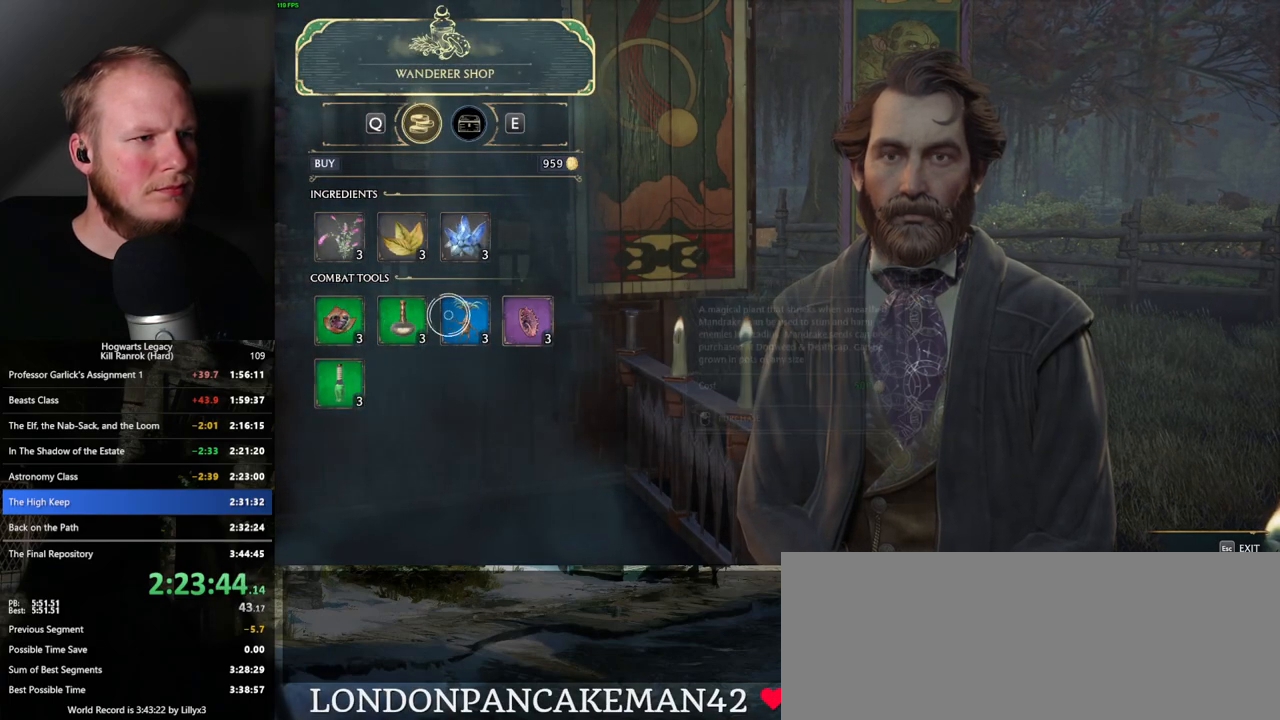
{"keys": [], "mouse": ["left"], "events": [[233, "mouse_left", "down"]]}
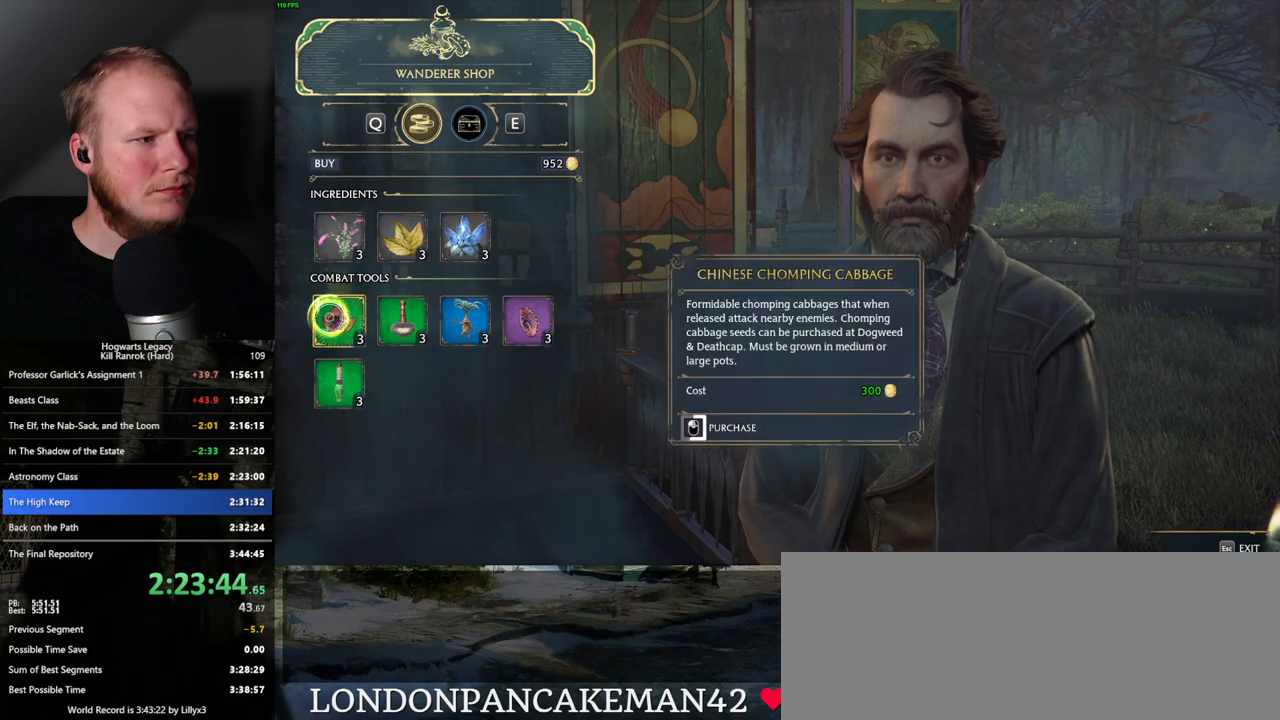
{"keys": [], "mouse": ["left"], "events": []}
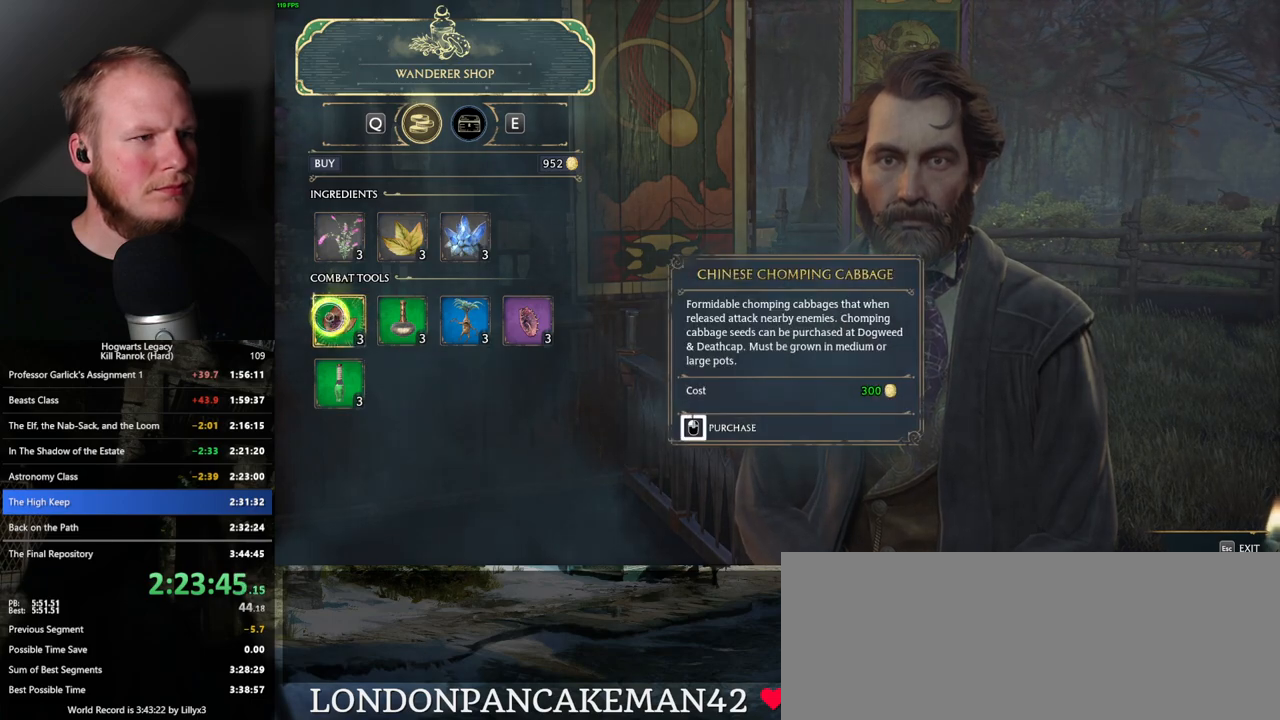
{"keys": [], "mouse": ["left"], "events": [[300, "mouse_left", "up"], [400, "mouse_left", "down"]]}
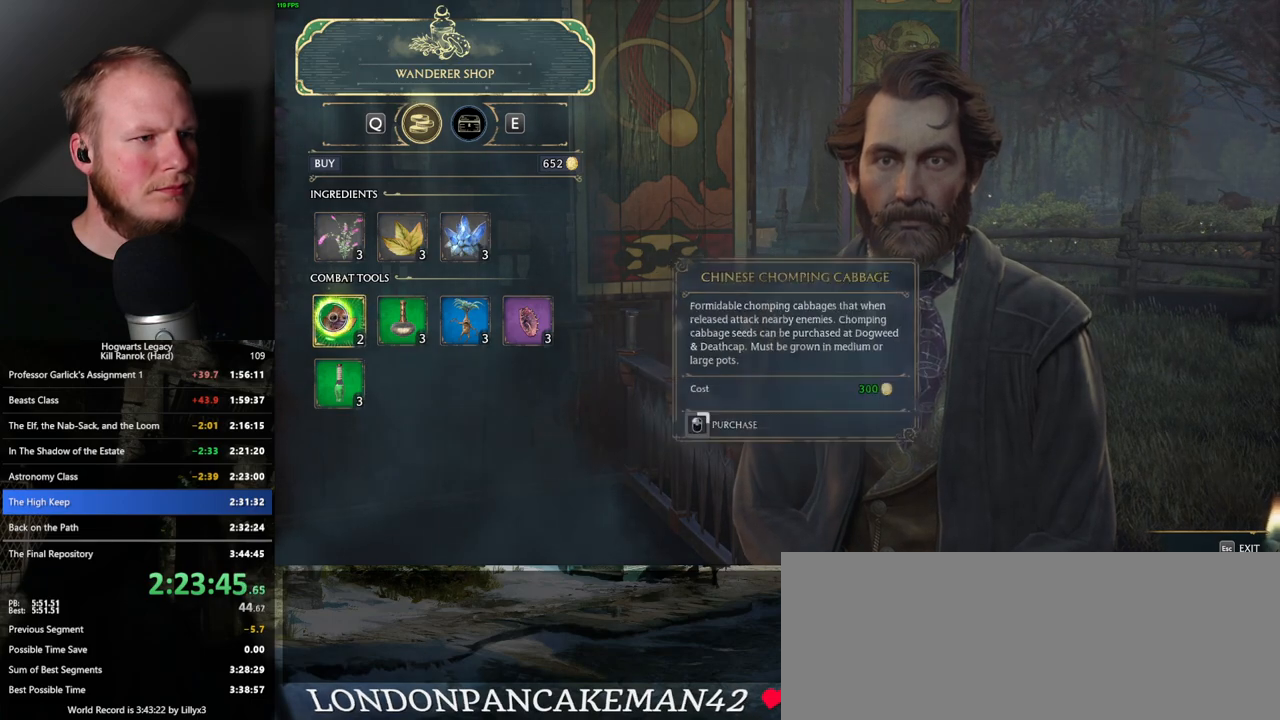
{"keys": [], "mouse": ["left"], "events": []}
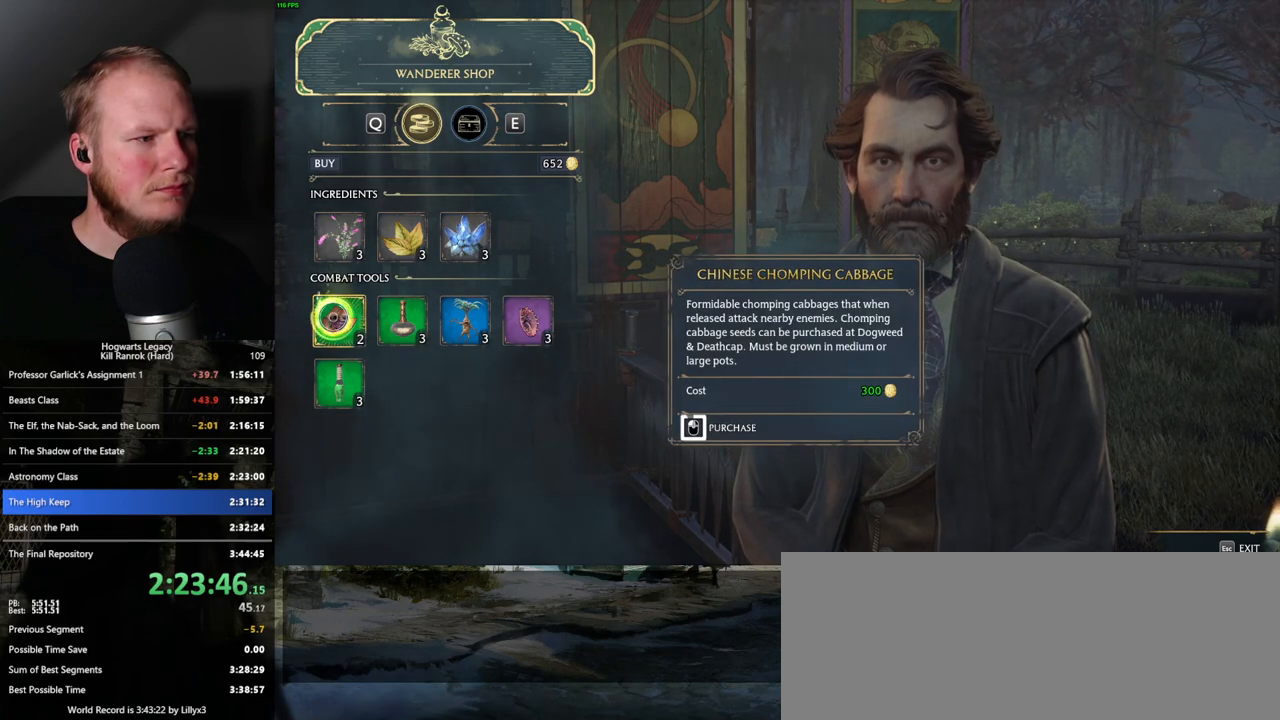
{"keys": [], "mouse": ["left"], "events": []}
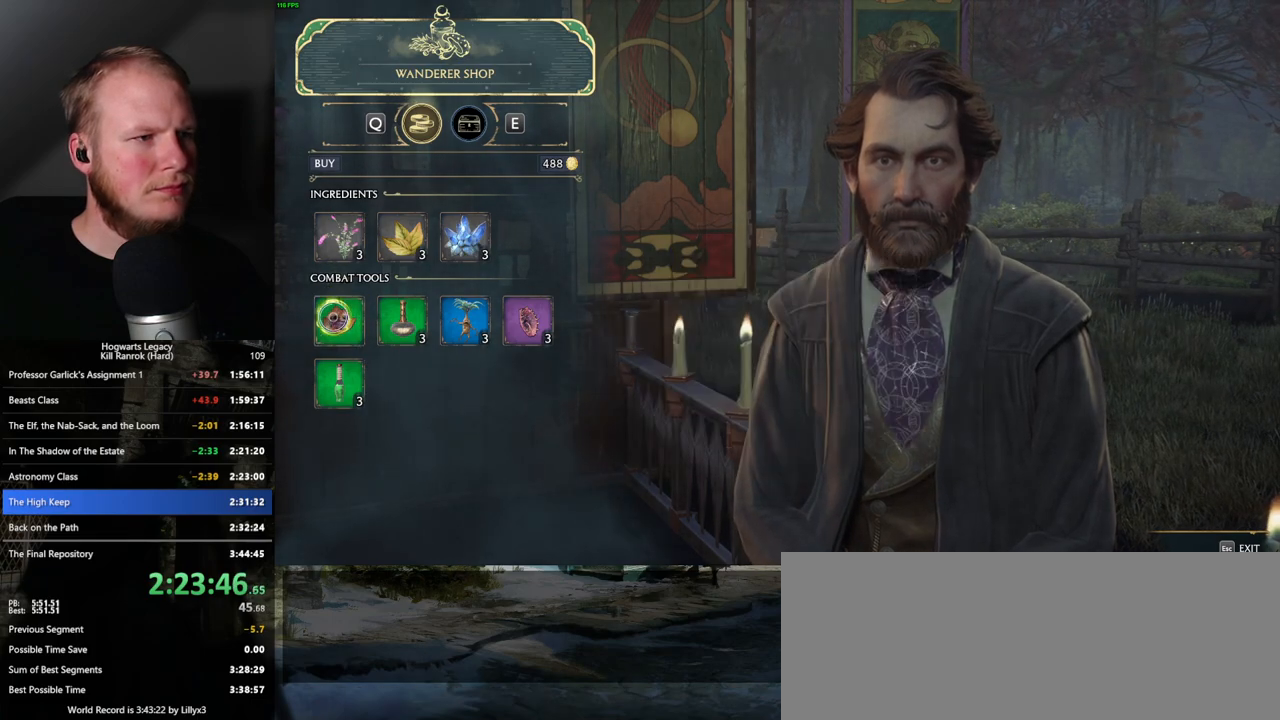
{"keys": [], "mouse": ["left"], "events": [[116, "mouse_left", "up"], [166, "mouse_left", "down"]]}
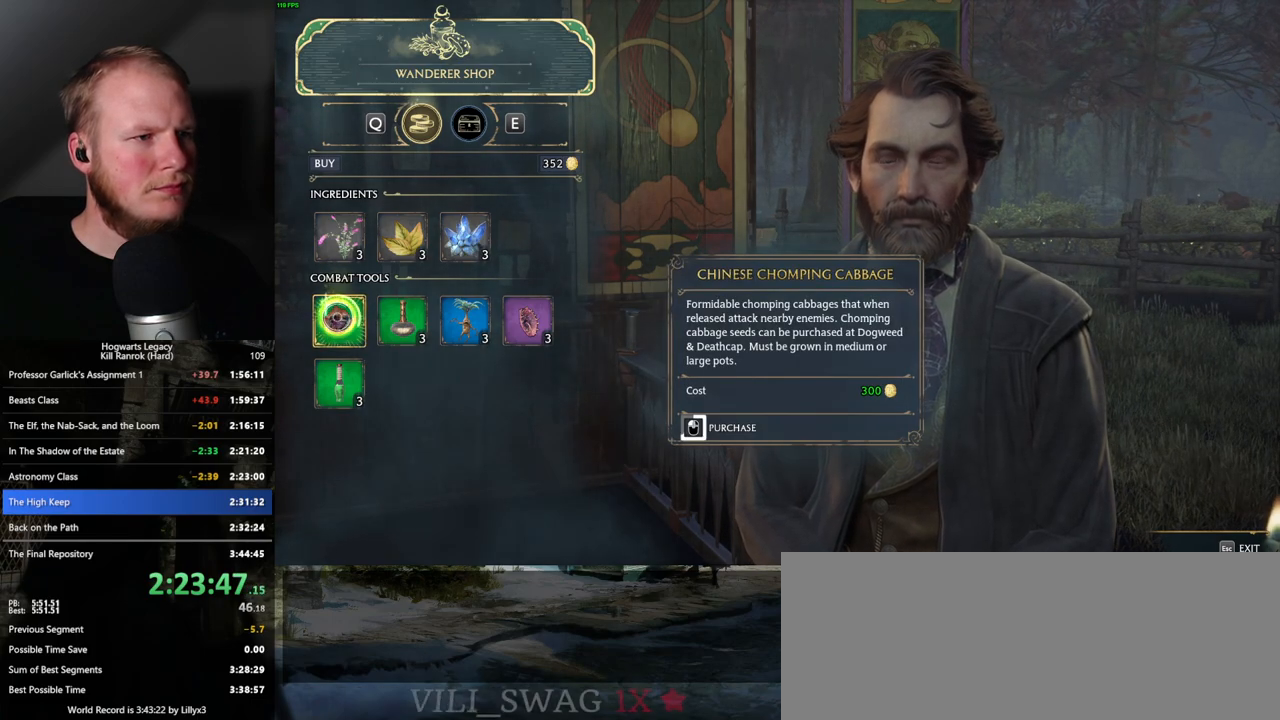
{"keys": [], "mouse": ["left"], "events": []}
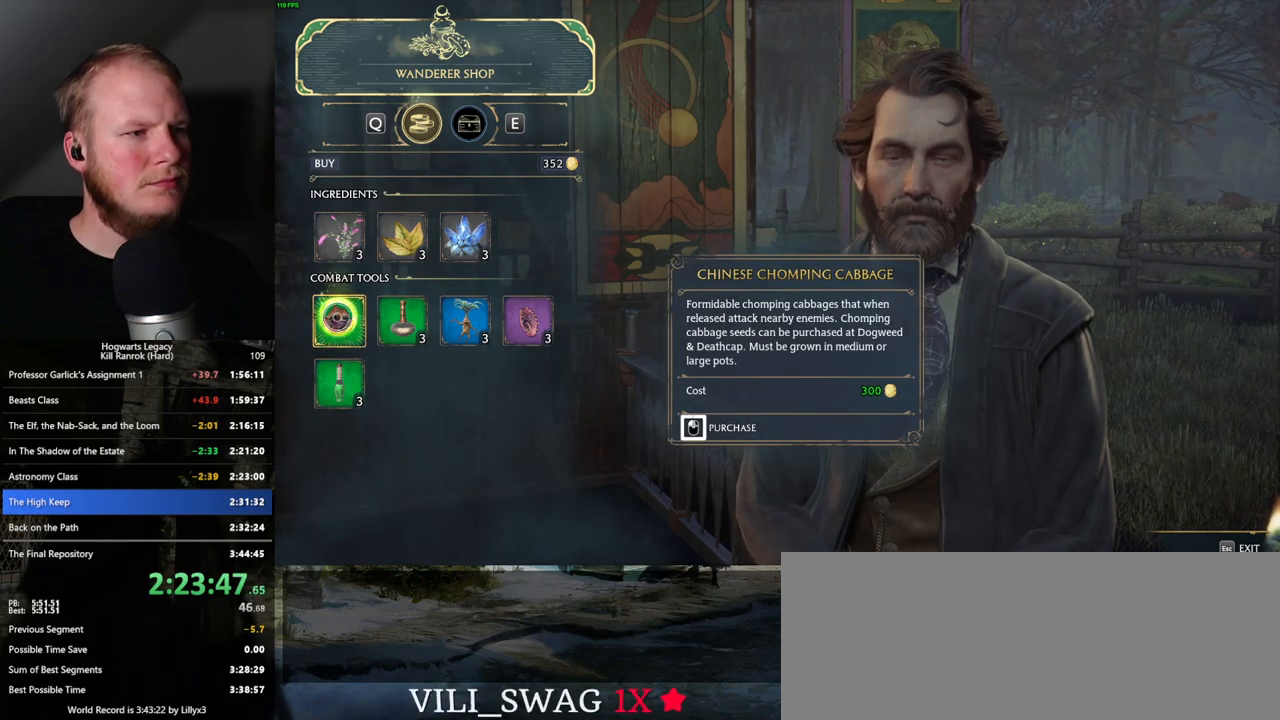
{"keys": [], "mouse": [], "events": [[366, "escape", "down"], [383, "mouse_left", "up"], [450, "escape", "up"]]}
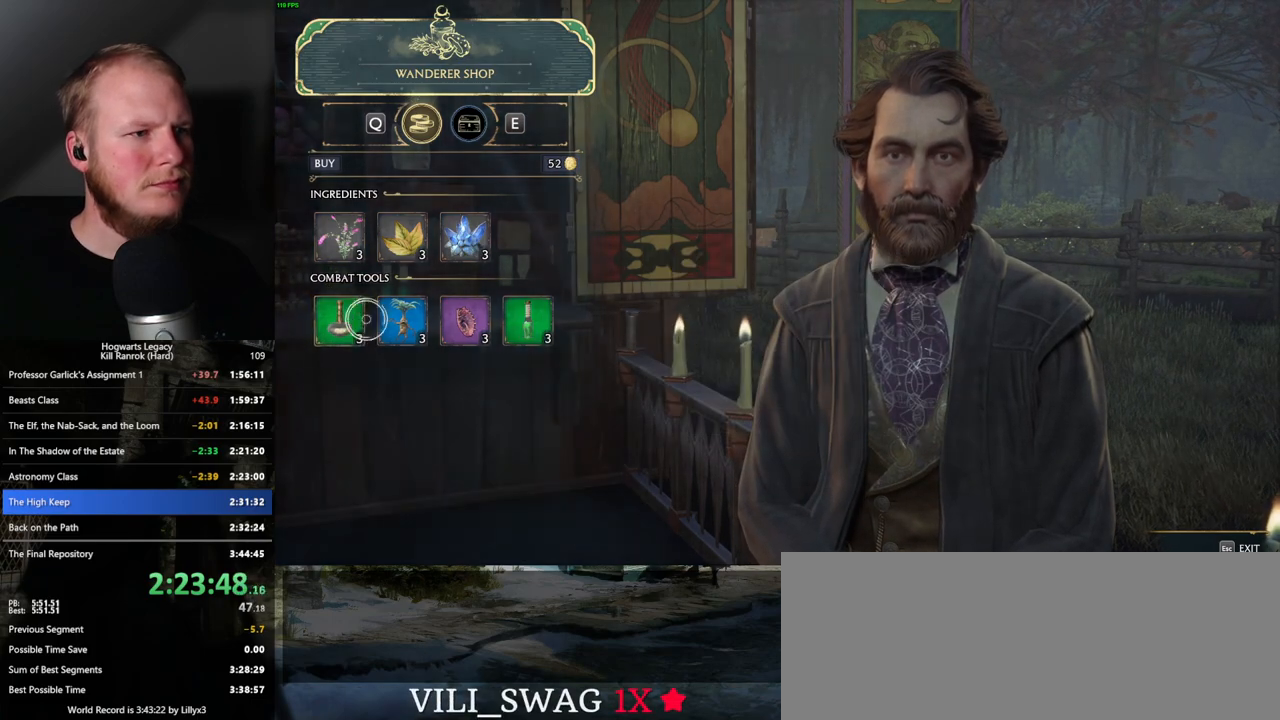
{"keys": [], "mouse": [], "events": []}
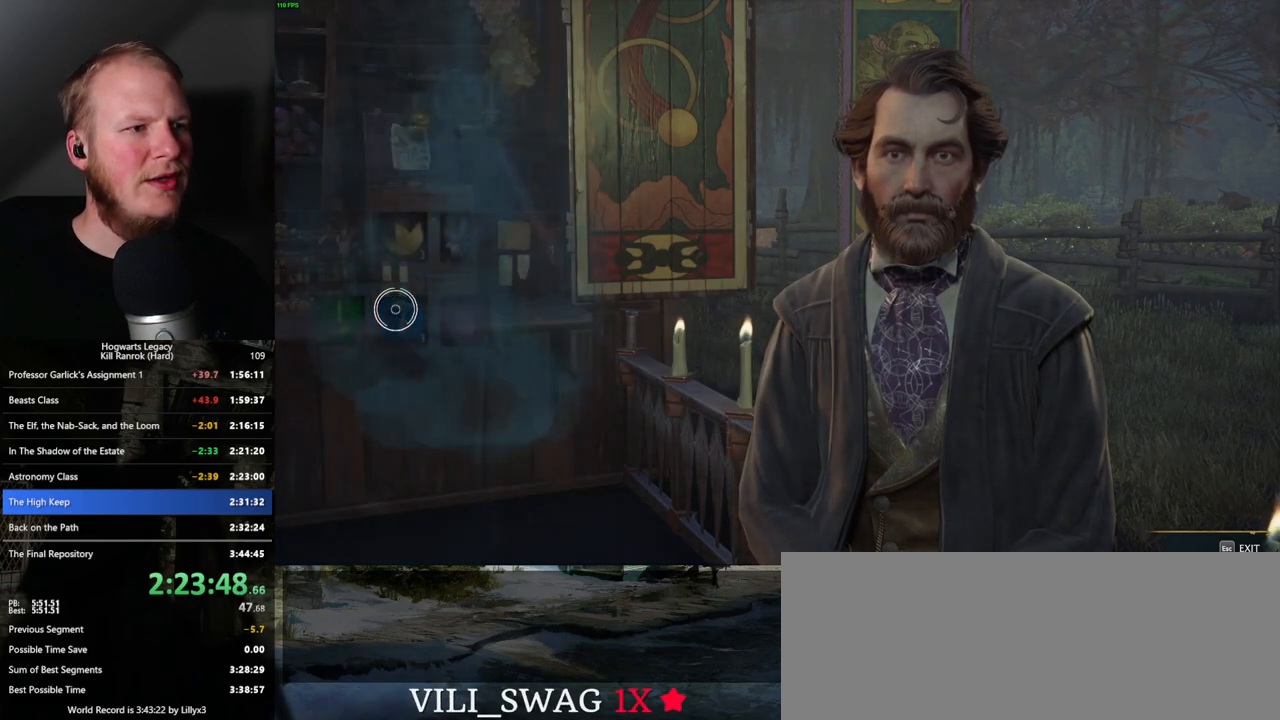
{"keys": [], "mouse": [], "events": []}
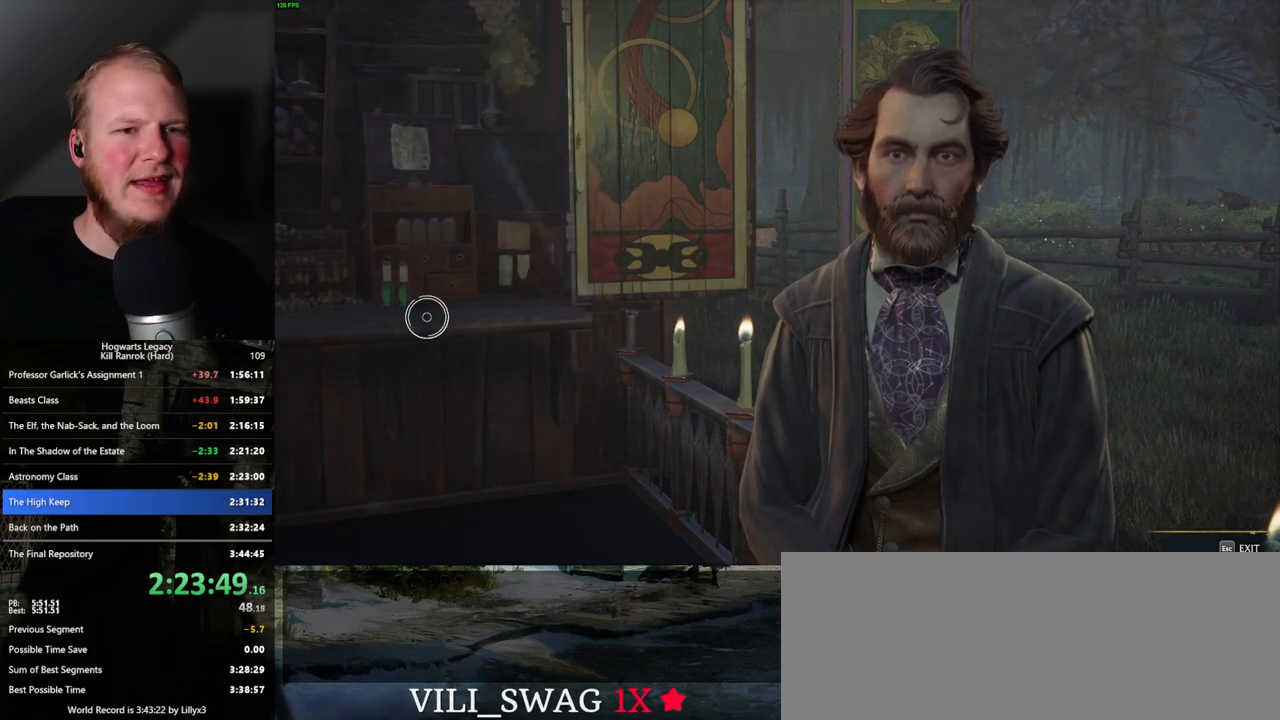
{"keys": [], "mouse": [], "events": []}
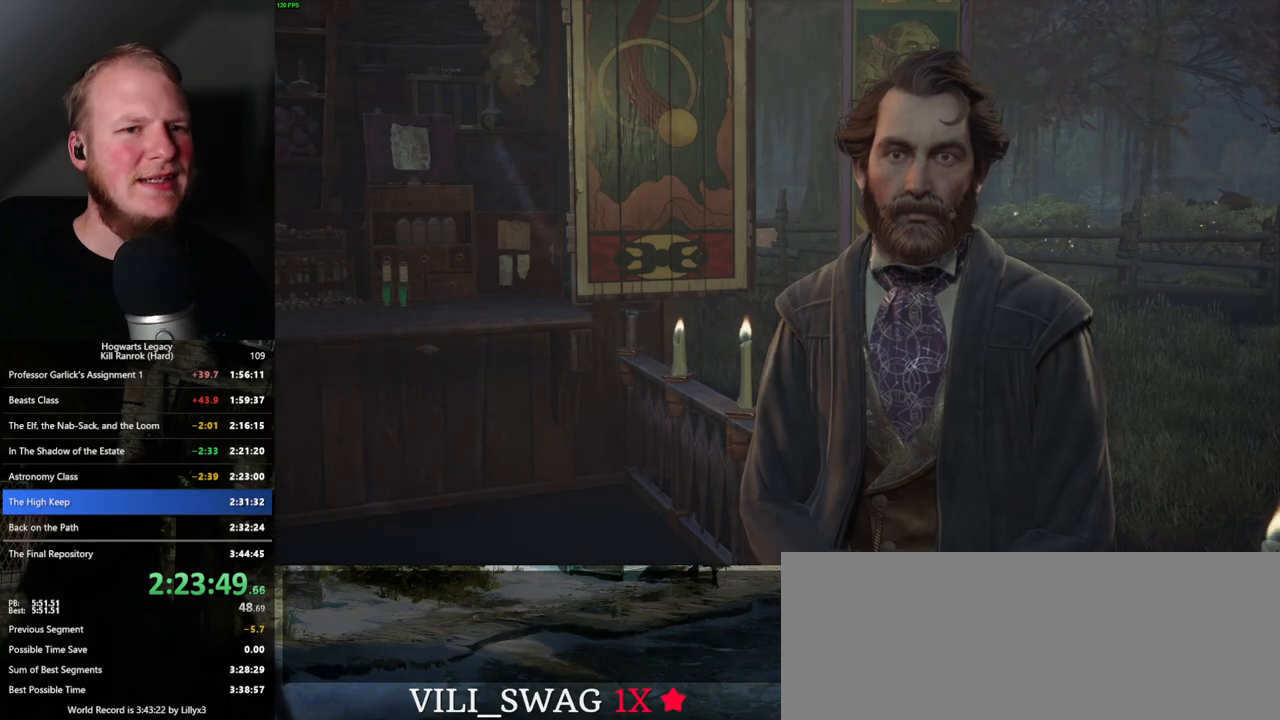
{"keys": ["s"], "mouse": [], "events": [[500, "s", "down"]]}
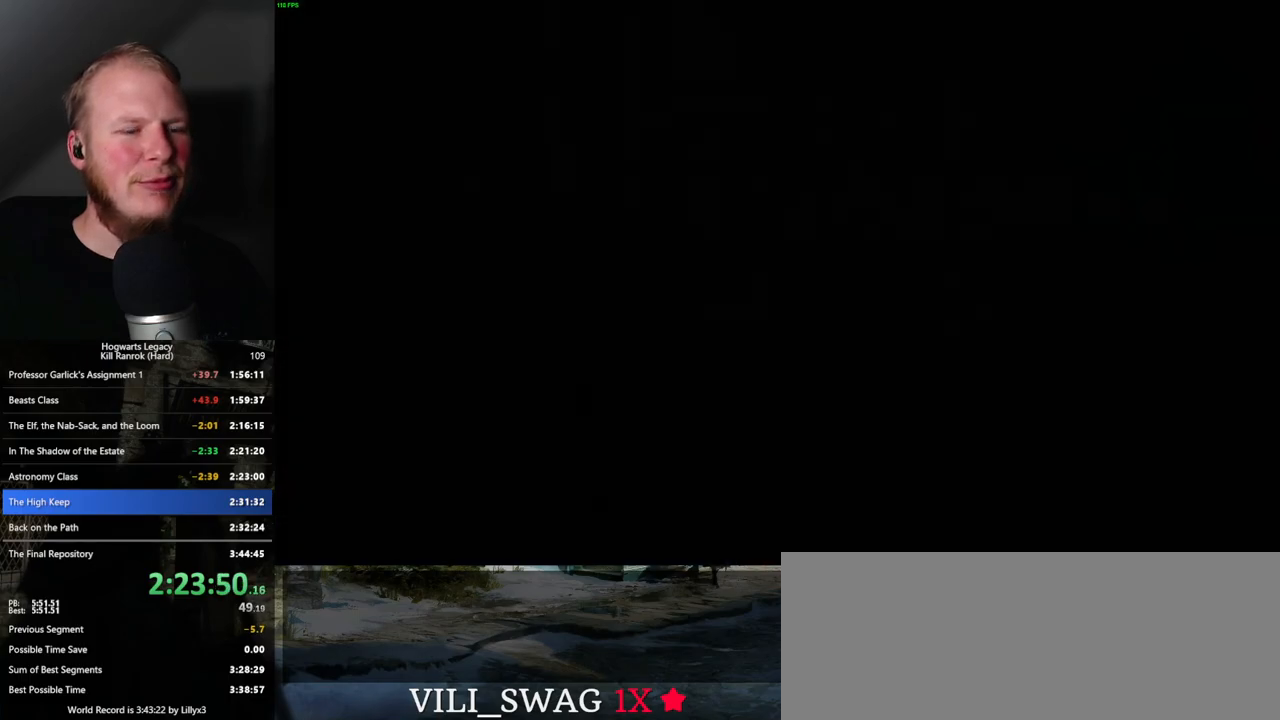
{"keys": ["d", "w"], "mouse": [], "events": [[16, "d", "down"], [100, "space", "down"], [283, "s", "up"], [350, "w", "down"], [366, "space", "up"]]}
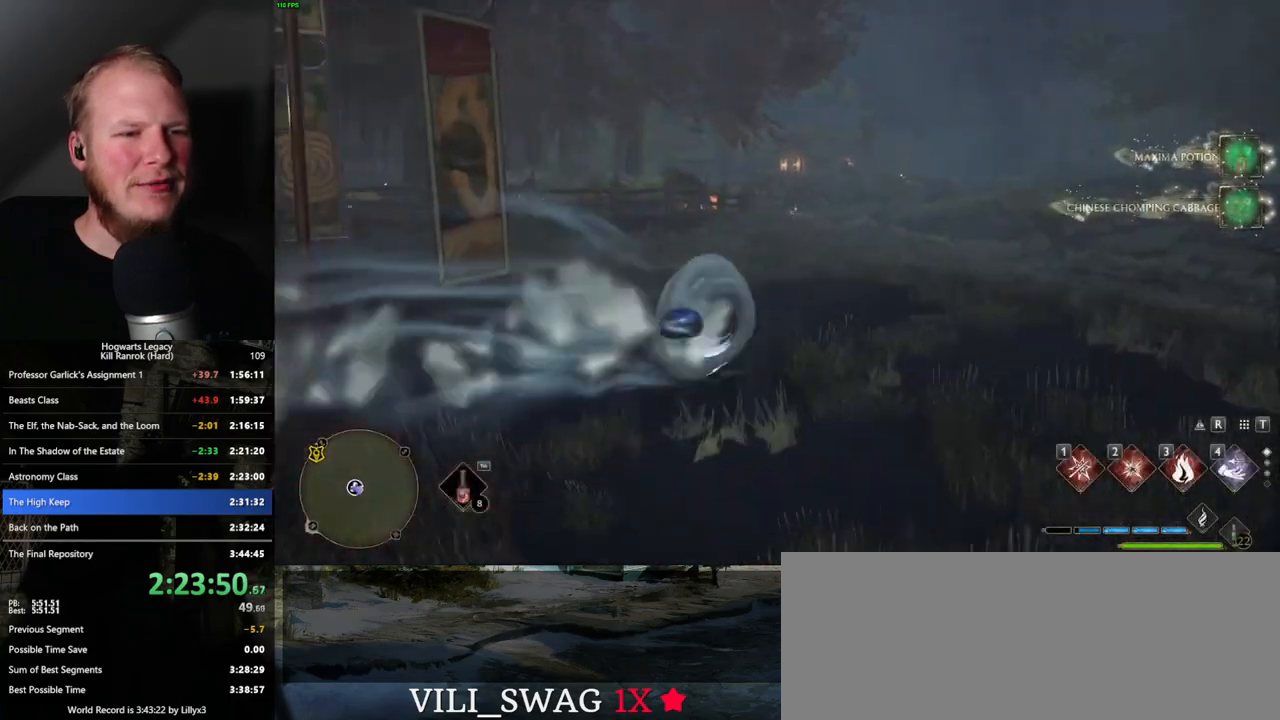
{"keys": ["tab"], "mouse": [], "events": [[83, "d", "up"], [266, "tab", "down"], [333, "w", "up"]]}
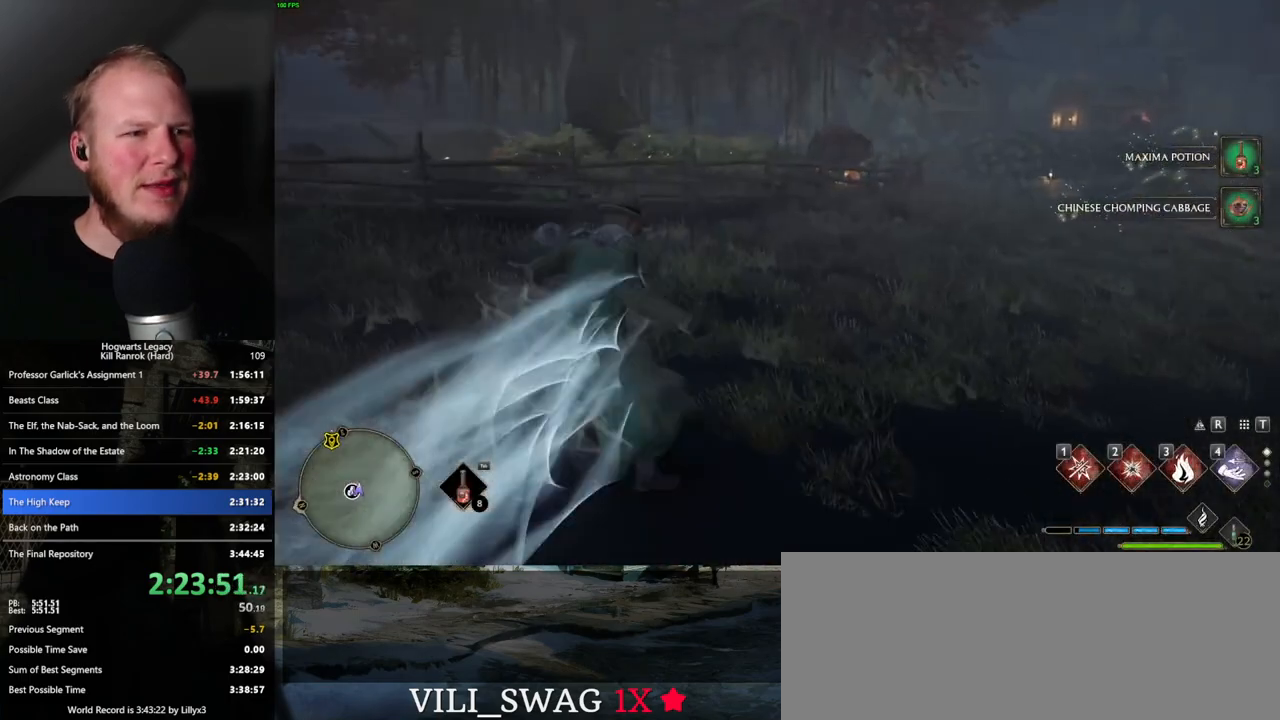
{"keys": [], "mouse": [], "events": [[333, "3", "down"], [433, "3", "up"], [483, "tab", "up"]]}